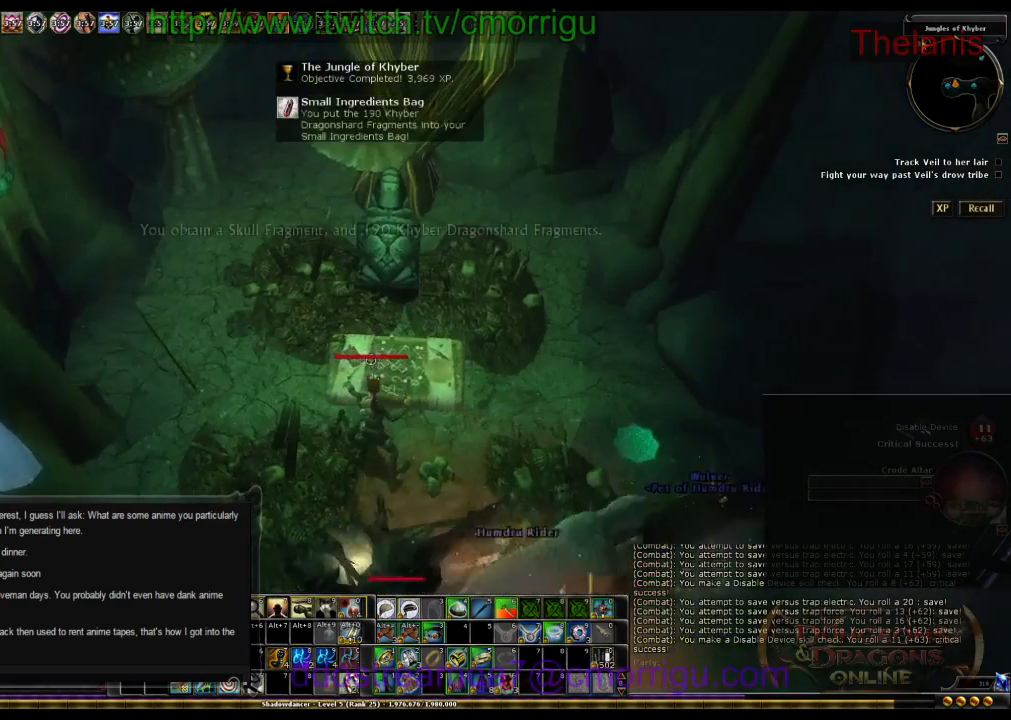
Gameplay with keyboard; each line is a JSON object with the keys held at the frame after it. "events" lists presses ("down") and releases ("up") of ".", "/", "0", "1", "2", "3", "4", "5", "6", "7", "8", "9", "a", "b", "backslash", "backspace", "c", "caps_lock", "comma", "ctrl_l", "ctrl_r", "d", "e", "equals", "escape", "f", "f1", "f10", "f11", "f12", "f2", "f3", "f4", "f5", "f6", "f7", "f8", "f9", "g", "h", "i", "j", "k", "l", "lbracket", "m", "minus", "n", "o", "p", "q", "quote", "r", "rbracket", "return", "s", "semicolon", "shift_l", "shift_r", "space", "t", "tab", "tilde", "u", "v", "w", "x", "y" and "z" between this image and that frame as [ms after this image, input, new state], when the widget could be followed in between. No other keys are recorded. Mouse input is not recorded.
{"keys": ["a"], "events": [[100, "e", "up"], [434, "a", "down"]]}
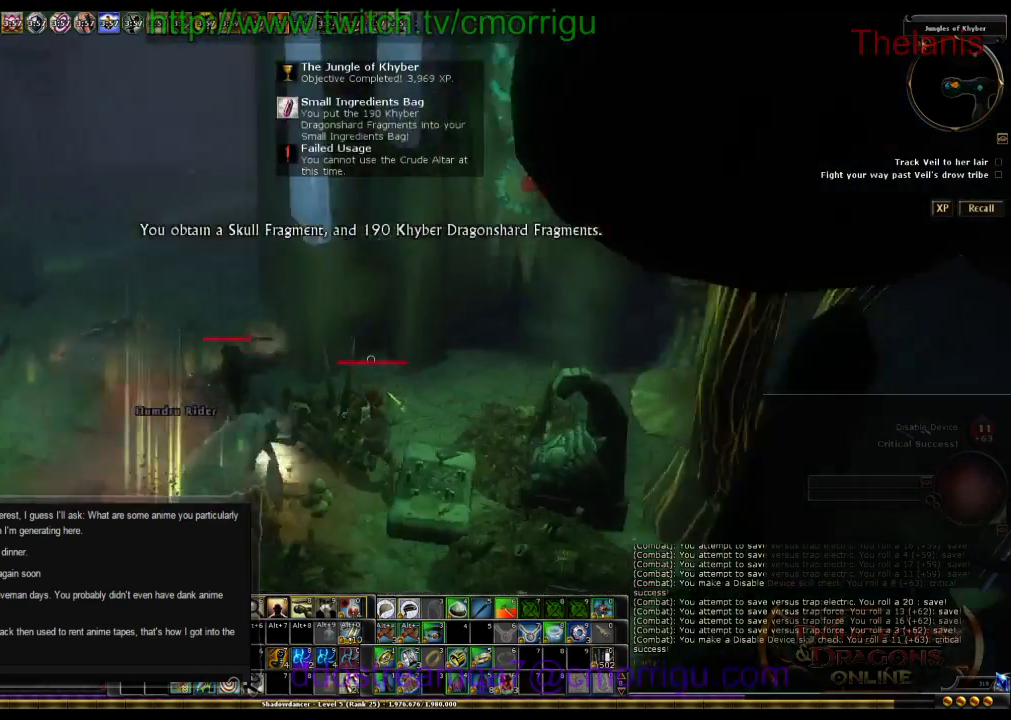
{"keys": [], "events": [[200, "a", "up"]]}
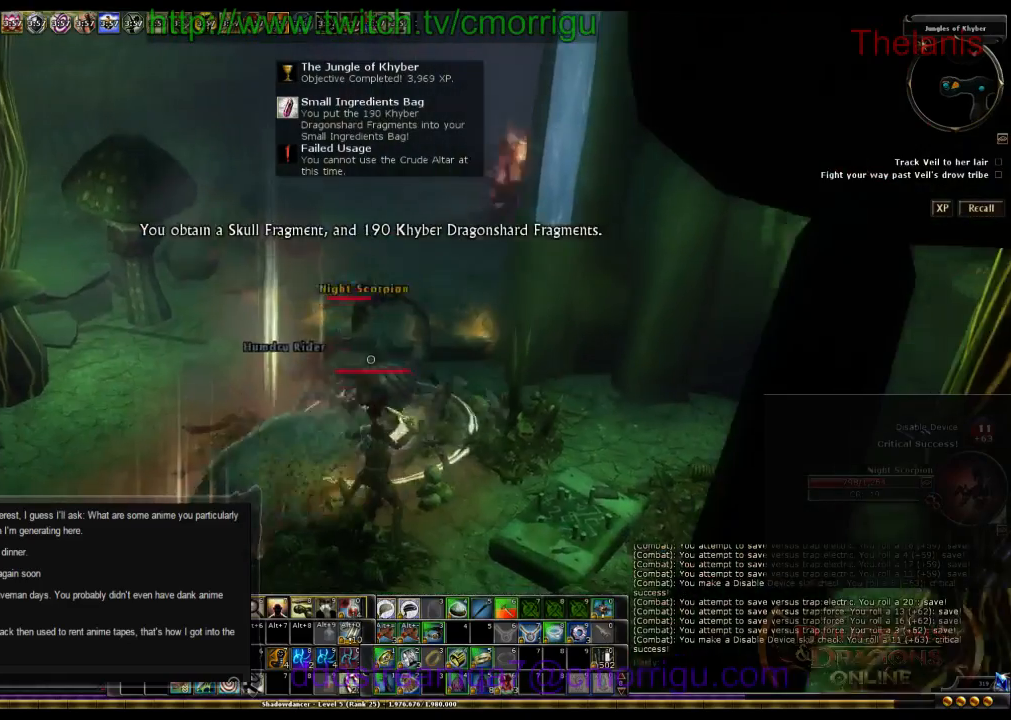
{"keys": [], "events": []}
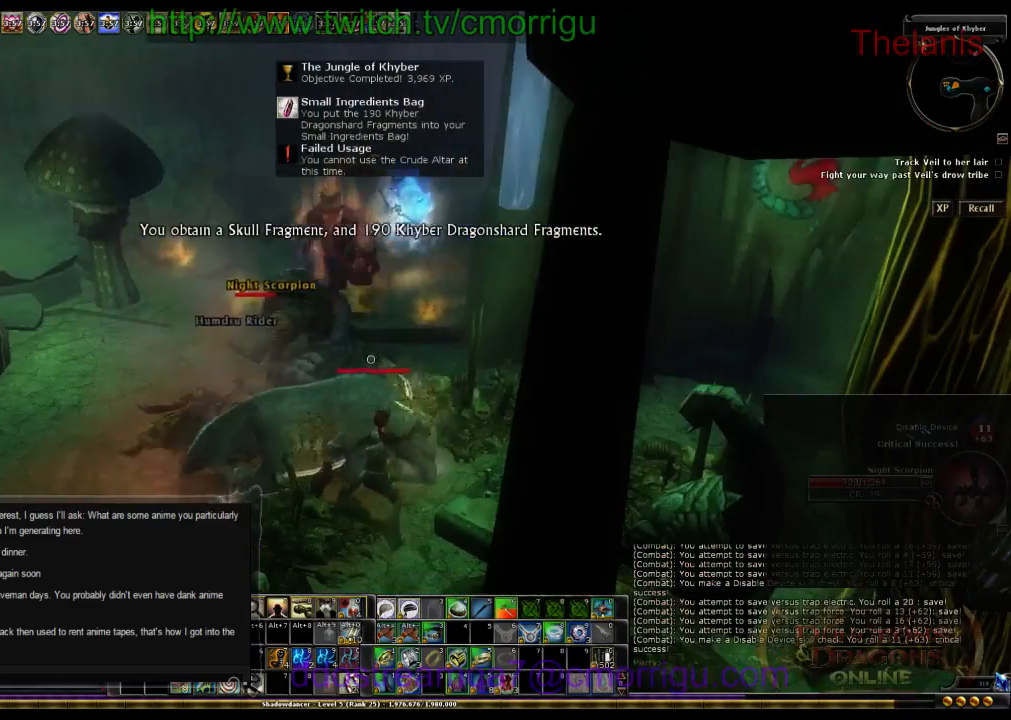
{"keys": [], "events": []}
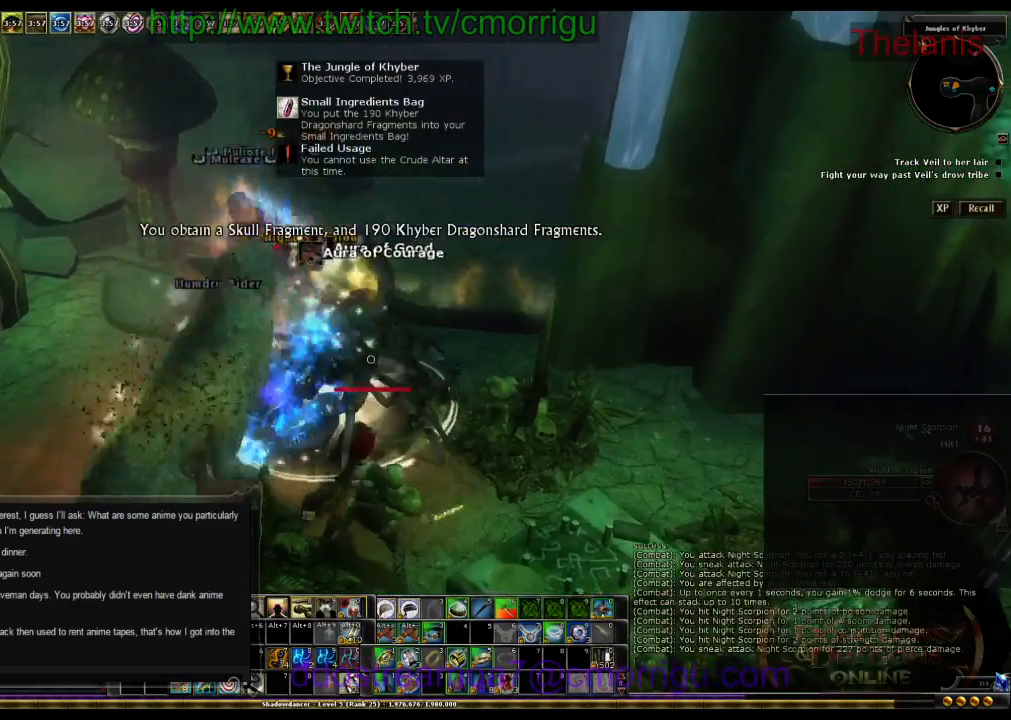
{"keys": ["w"], "events": [[400, "w", "down"]]}
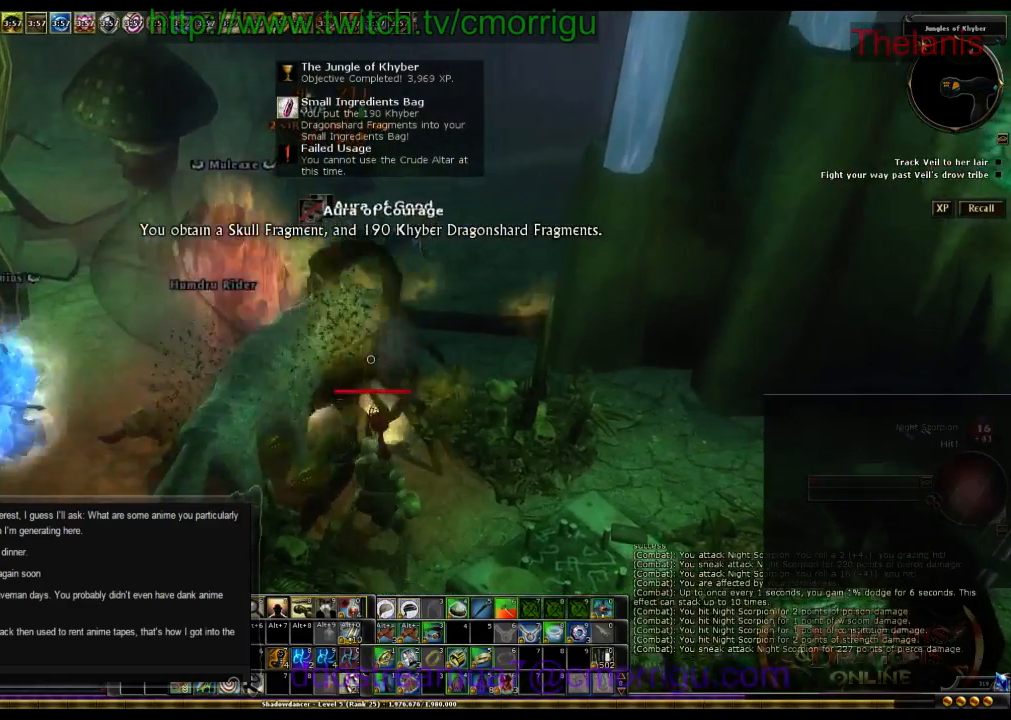
{"keys": ["a", "w"]}
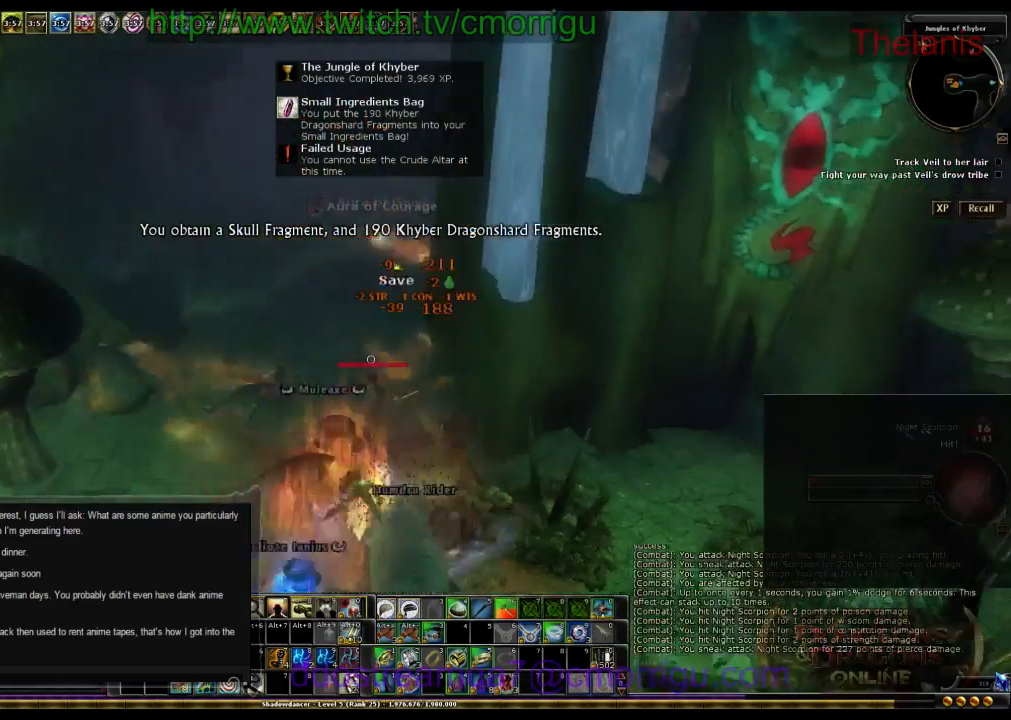
{"keys": ["a", "w"], "events": []}
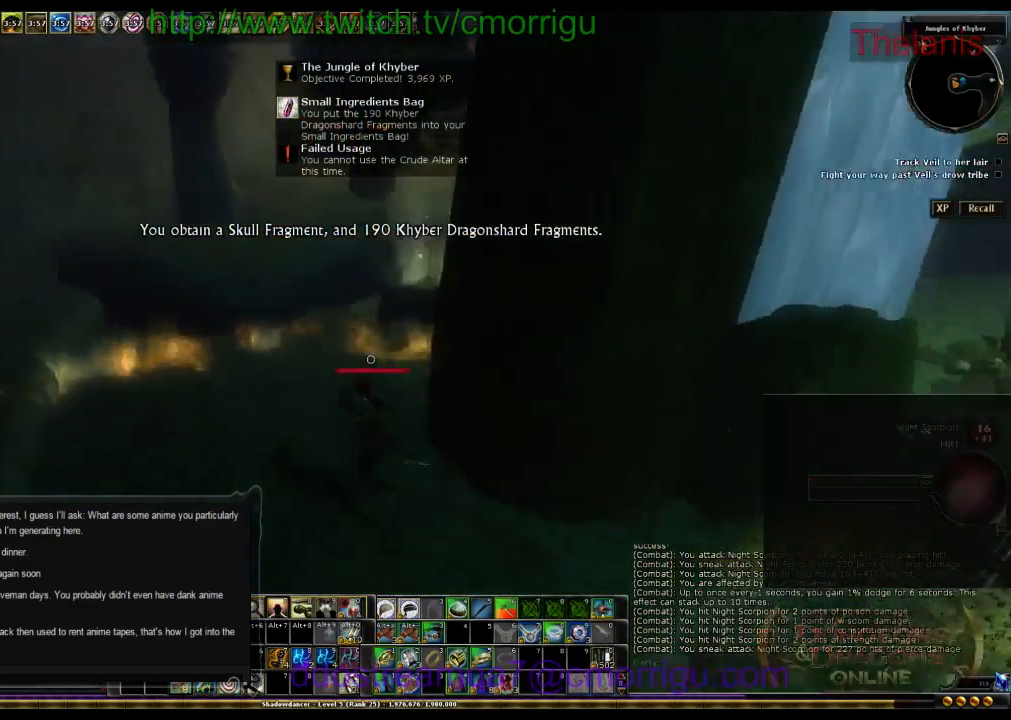
{"keys": ["e"], "events": [[34, "a", "up"], [300, "w", "up"], [434, "e", "down"]]}
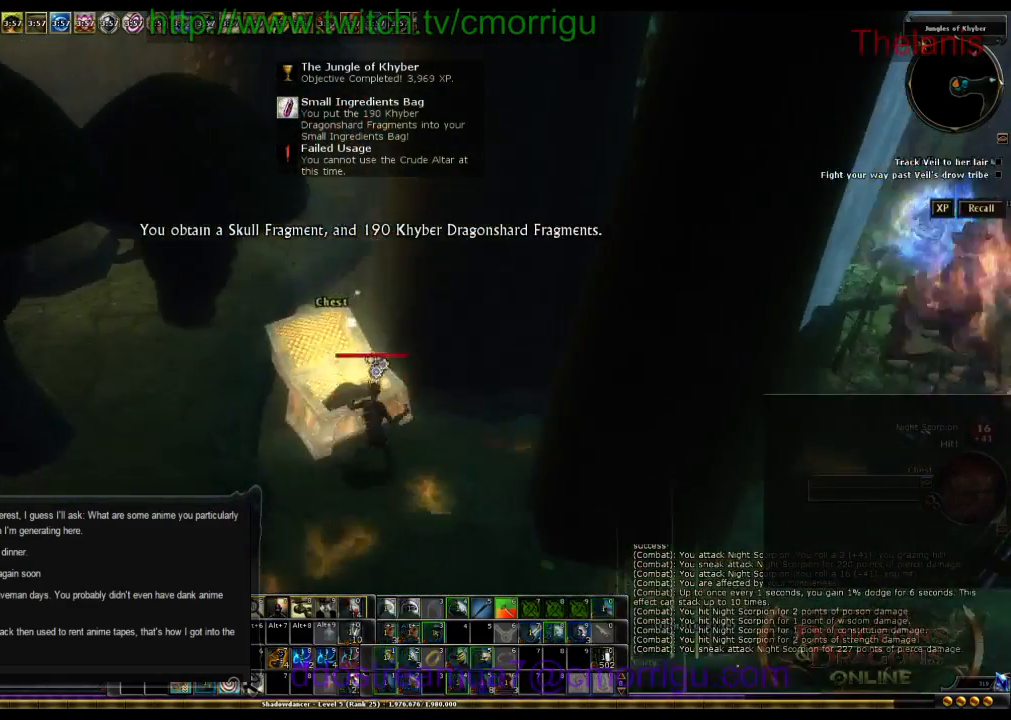
{"keys": [], "events": [[67, "e", "up"]]}
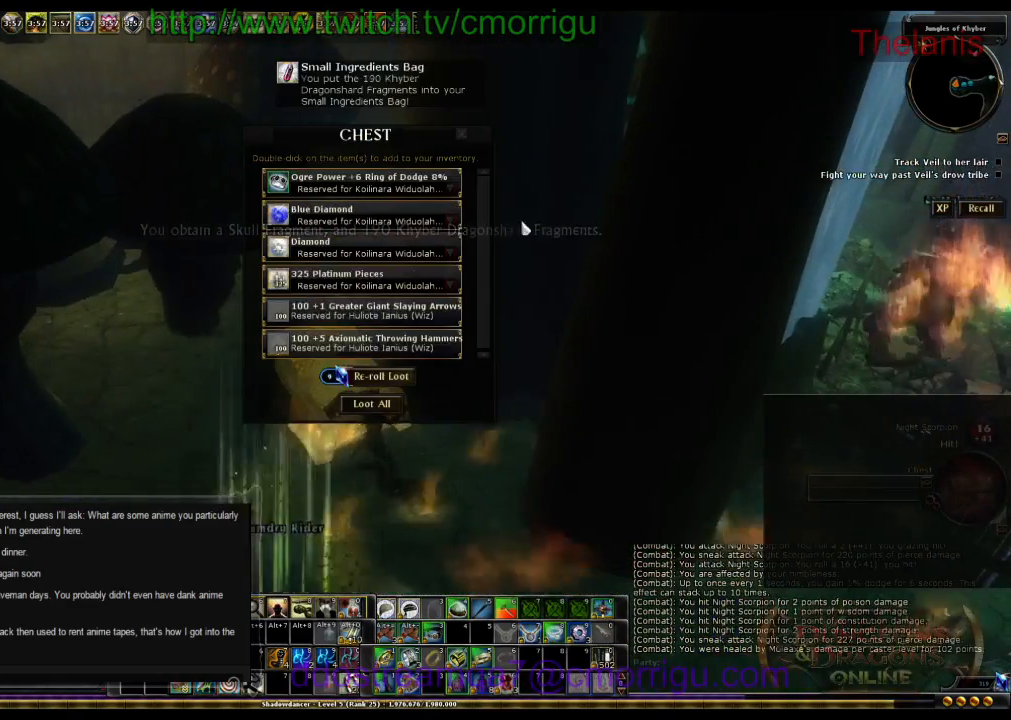
{"keys": [], "events": []}
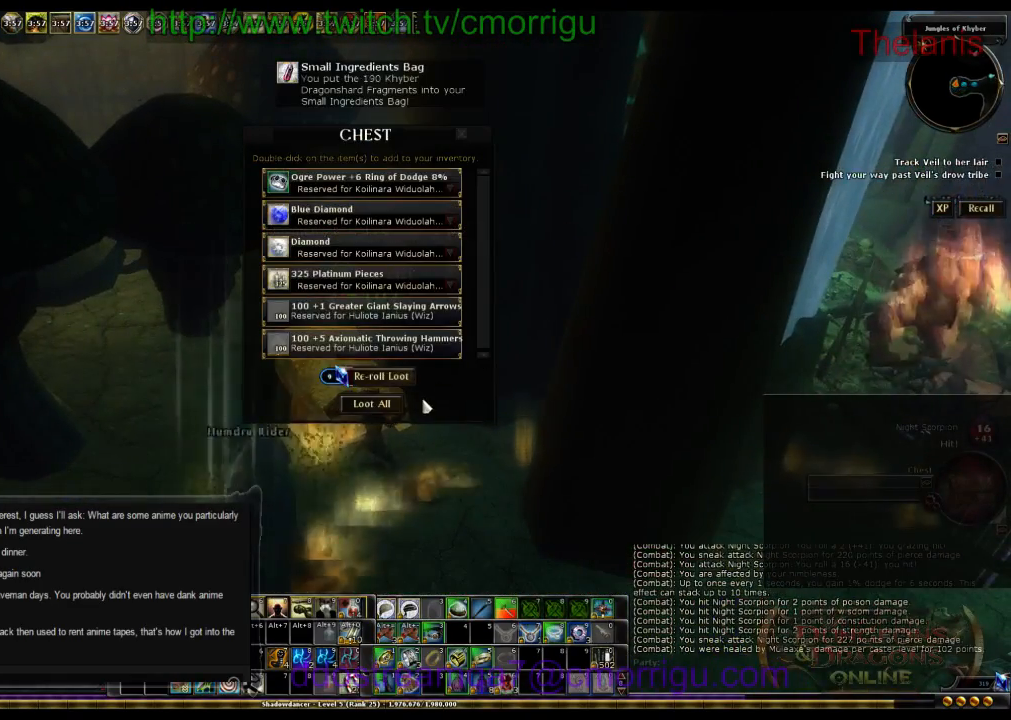
{"keys": [], "events": []}
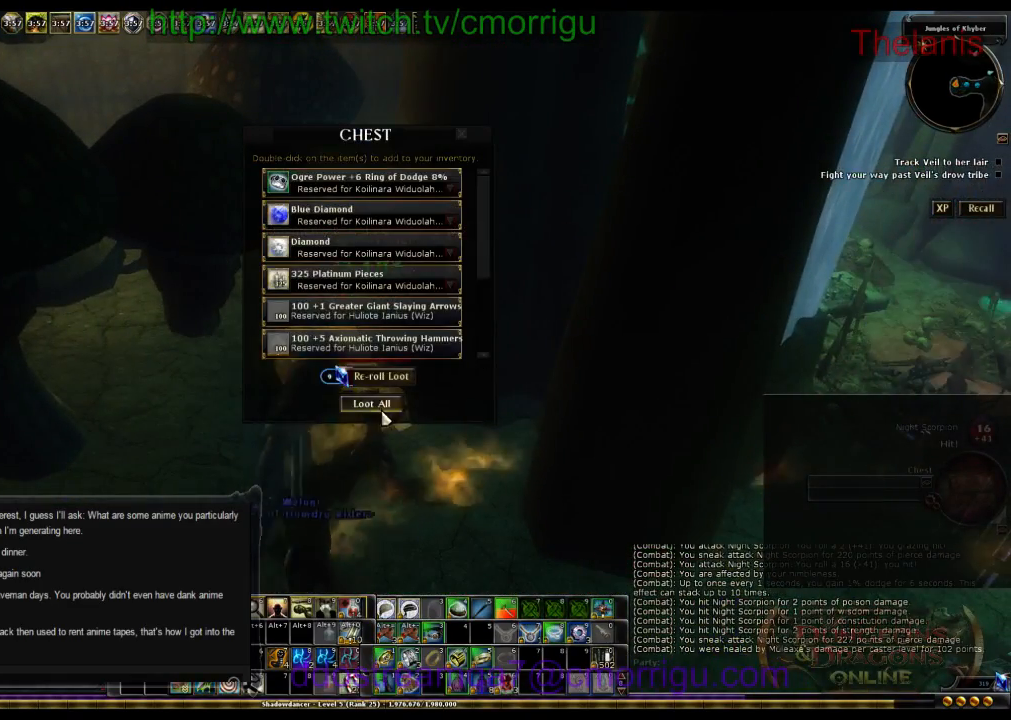
{"keys": ["d"], "events": [[367, "d", "down"]]}
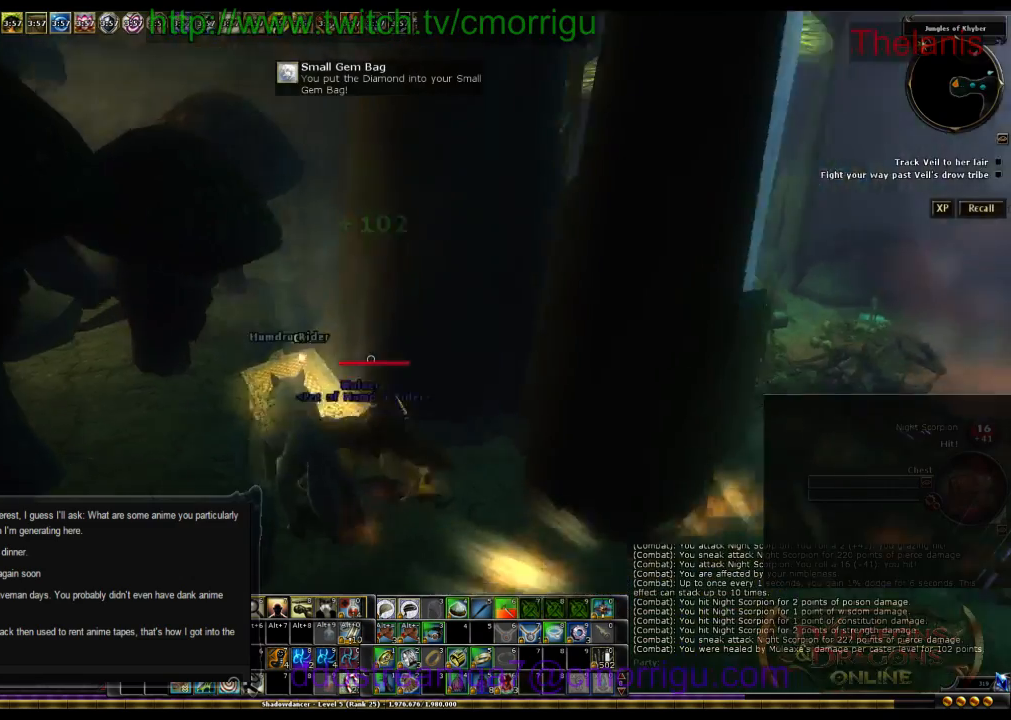
{"keys": ["d", "w"], "events": [[300, "w", "down"]]}
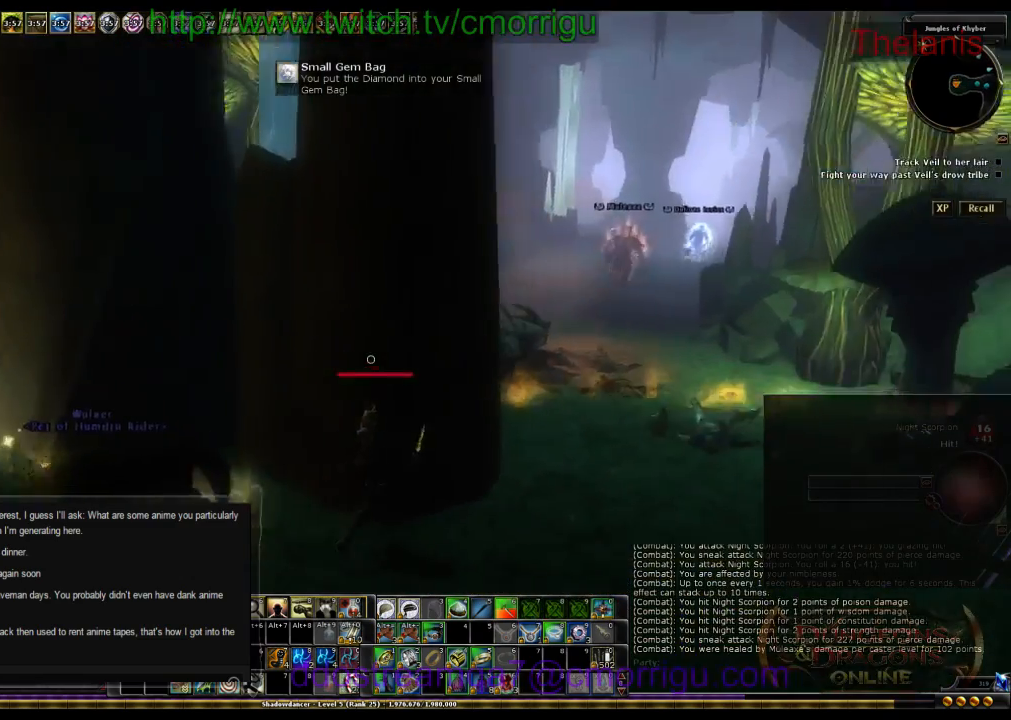
{"keys": ["w"], "events": [[234, "d", "up"]]}
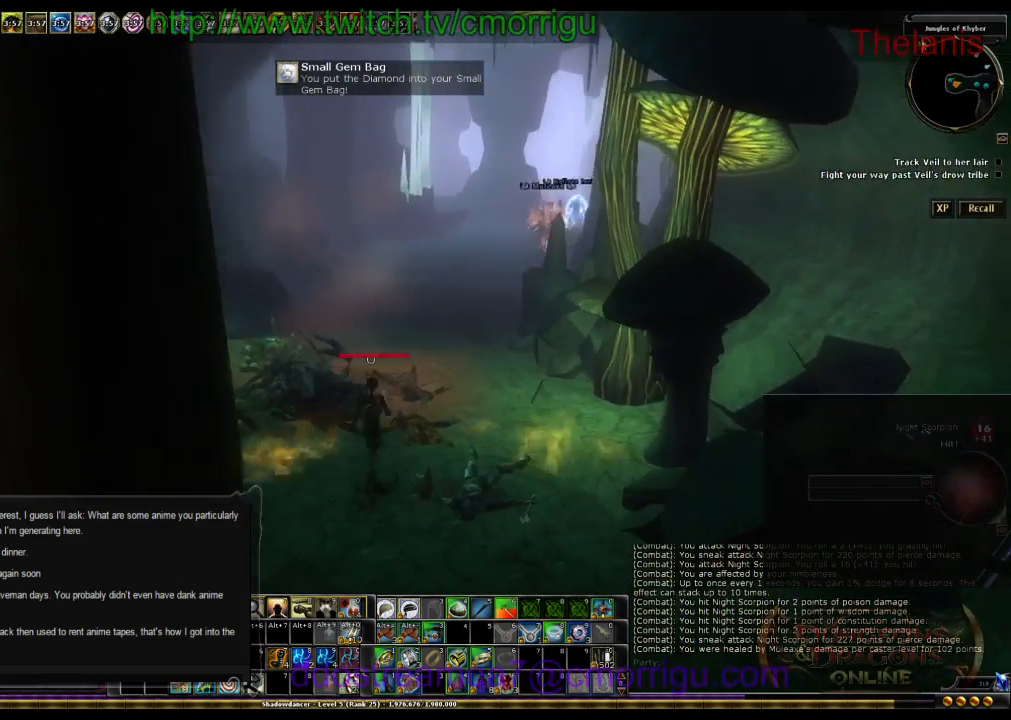
{"keys": ["w"], "events": [[34, "x", "down"], [200, "x", "up"]]}
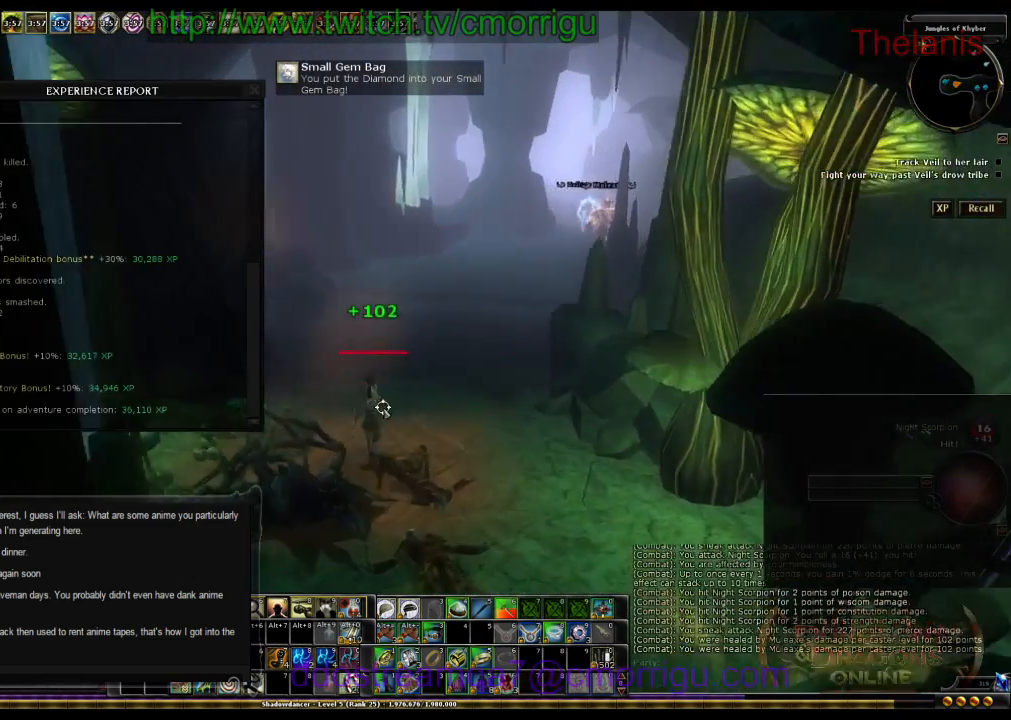
{"keys": ["w"], "events": [[200, "d", "down"], [400, "d", "up"]]}
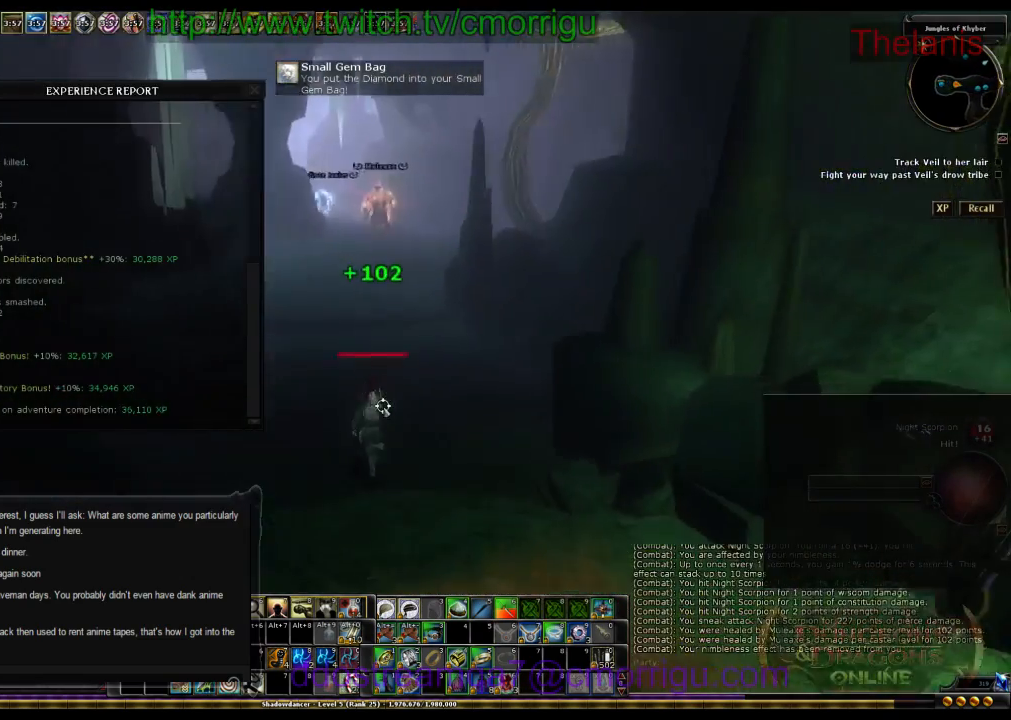
{"keys": ["w"], "events": []}
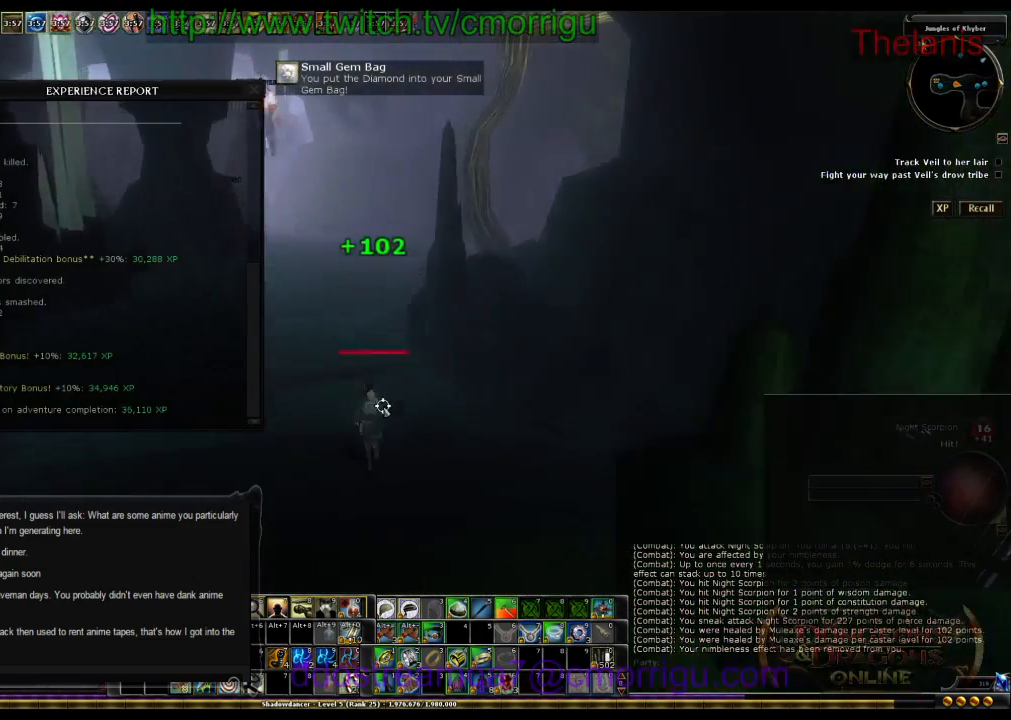
{"keys": ["w"], "events": [[100, "x", "down"], [300, "x", "up"]]}
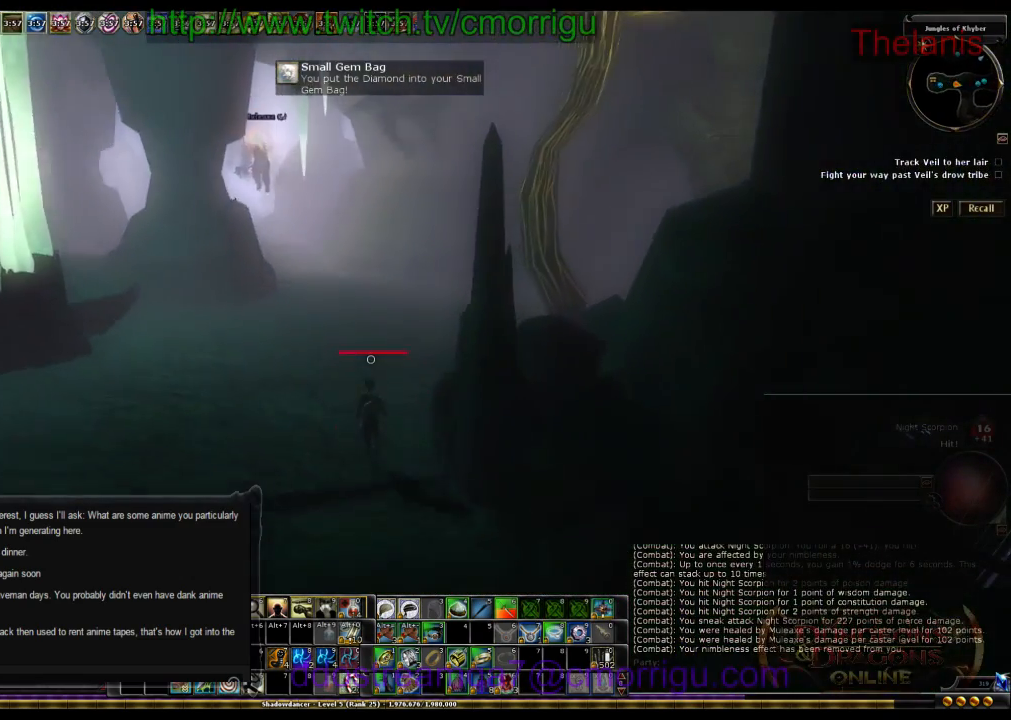
{"keys": ["w"], "events": [[200, "a", "down"], [400, "a", "up"]]}
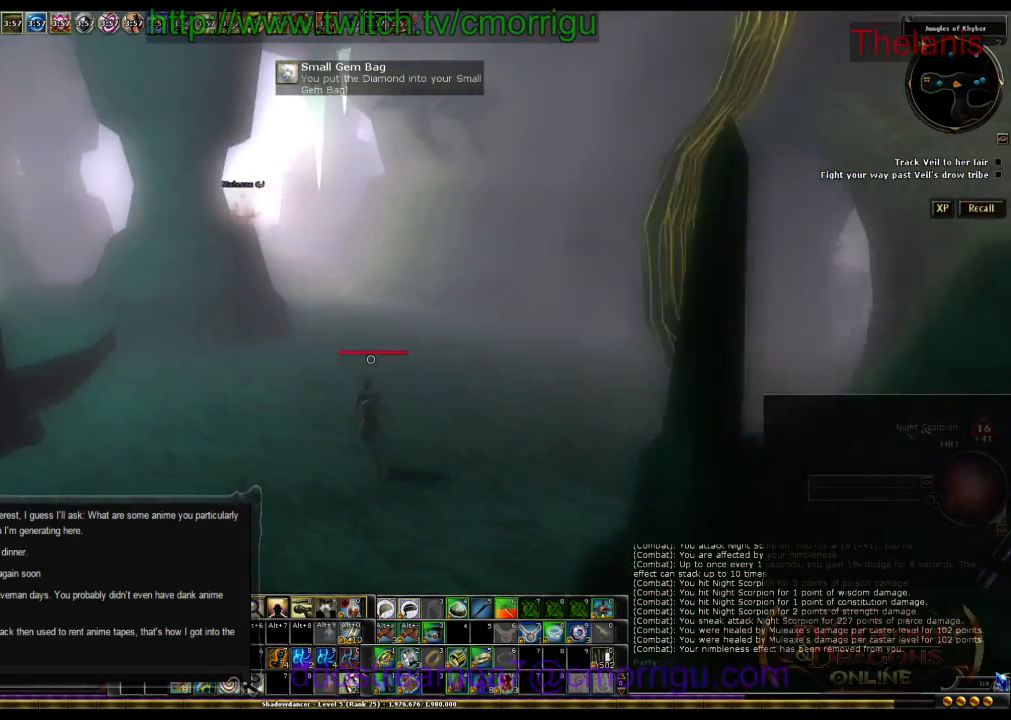
{"keys": ["w"], "events": []}
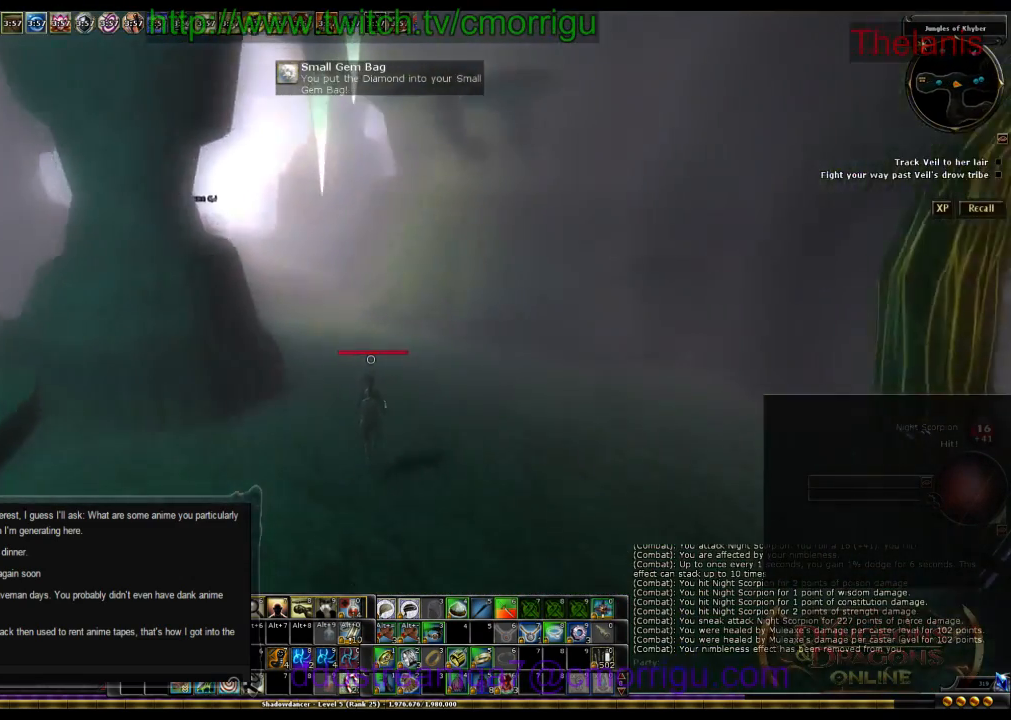
{"keys": ["w"], "events": []}
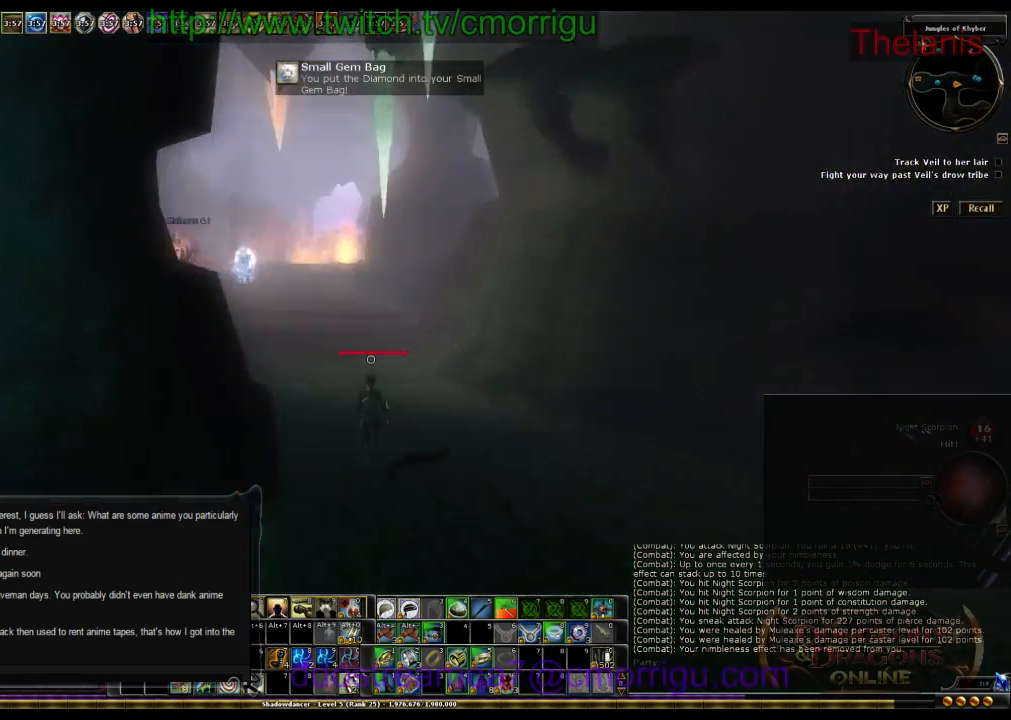
{"keys": ["w"], "events": []}
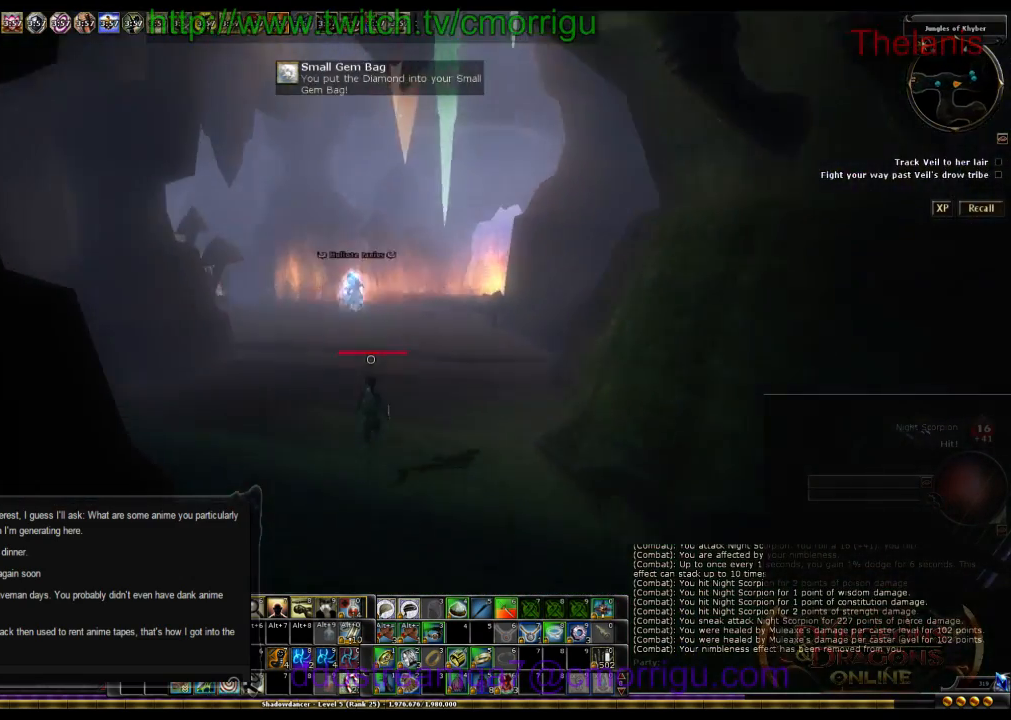
{"keys": ["w"], "events": [[167, "x", "down"], [400, "x", "up"]]}
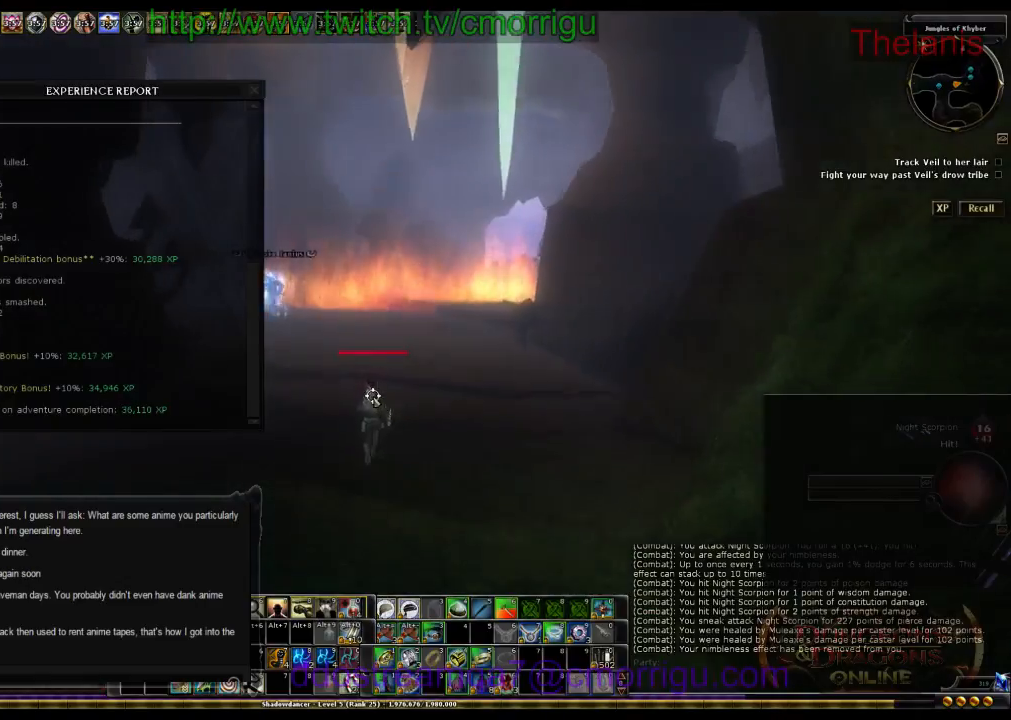
{"keys": ["a", "w"], "events": [[467, "a", "down"]]}
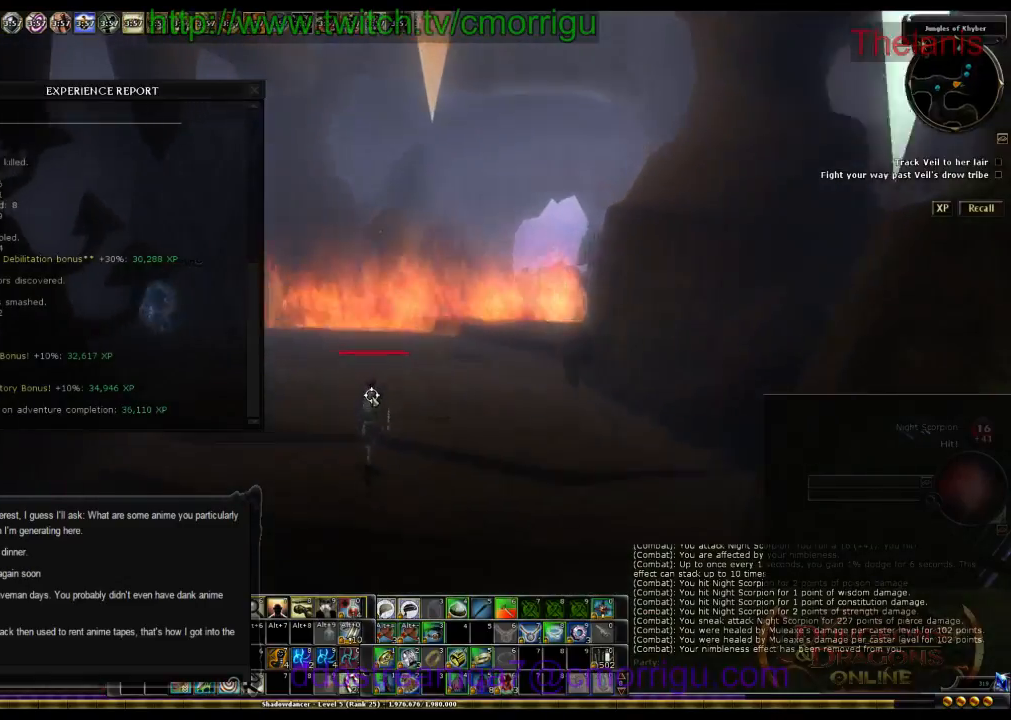
{"keys": ["w", "x"], "events": [[267, "a", "up"], [367, "x", "down"]]}
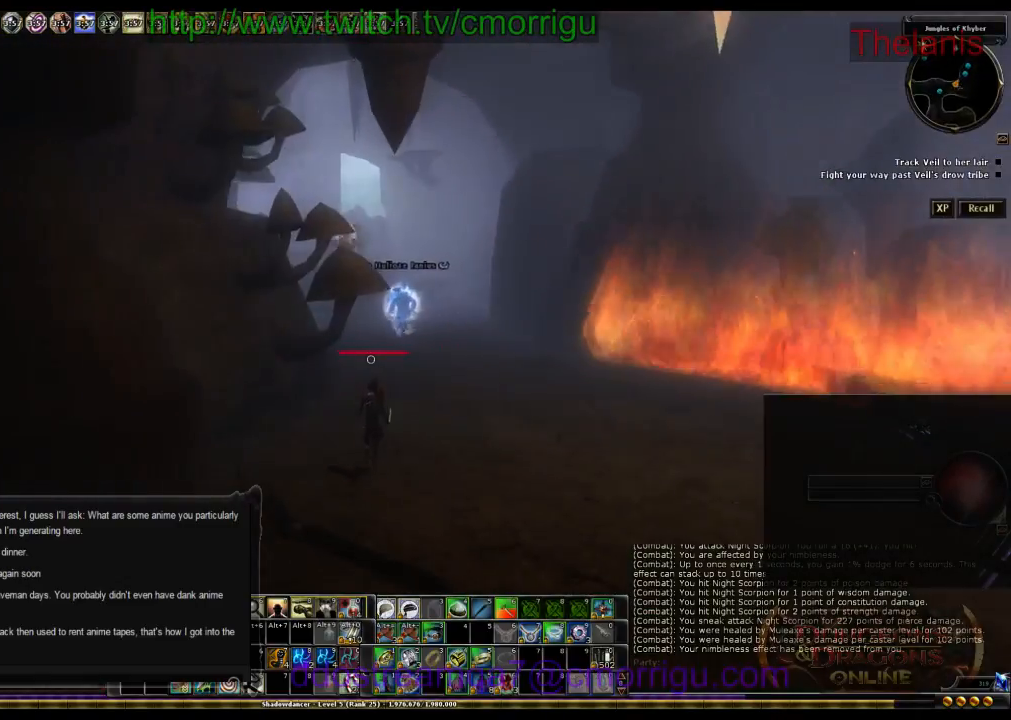
{"keys": ["d", "w"], "events": [[34, "x", "up"], [300, "d", "down"]]}
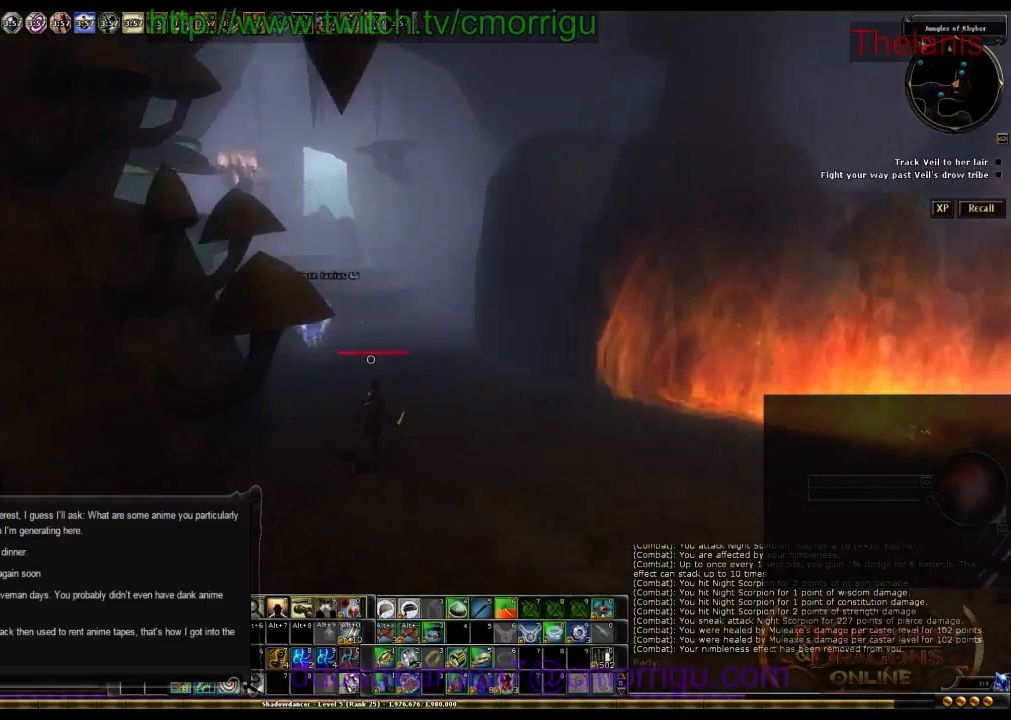
{"keys": ["w", "x"], "events": [[67, "d", "up"], [300, "x", "down"]]}
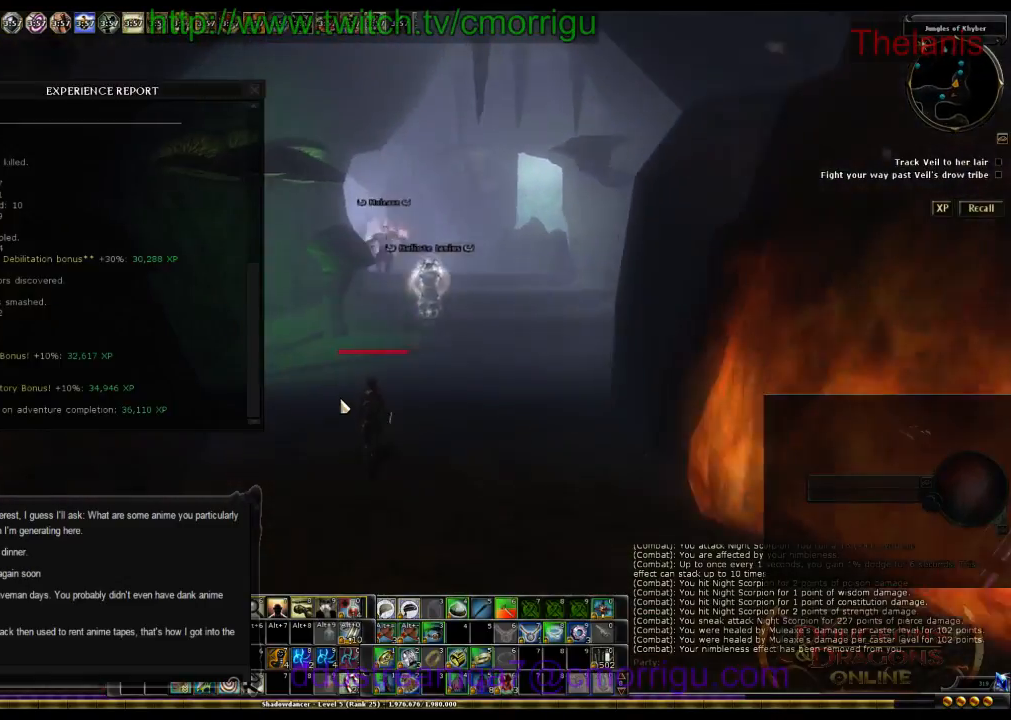
{"keys": ["w"], "events": [[34, "x", "up"]]}
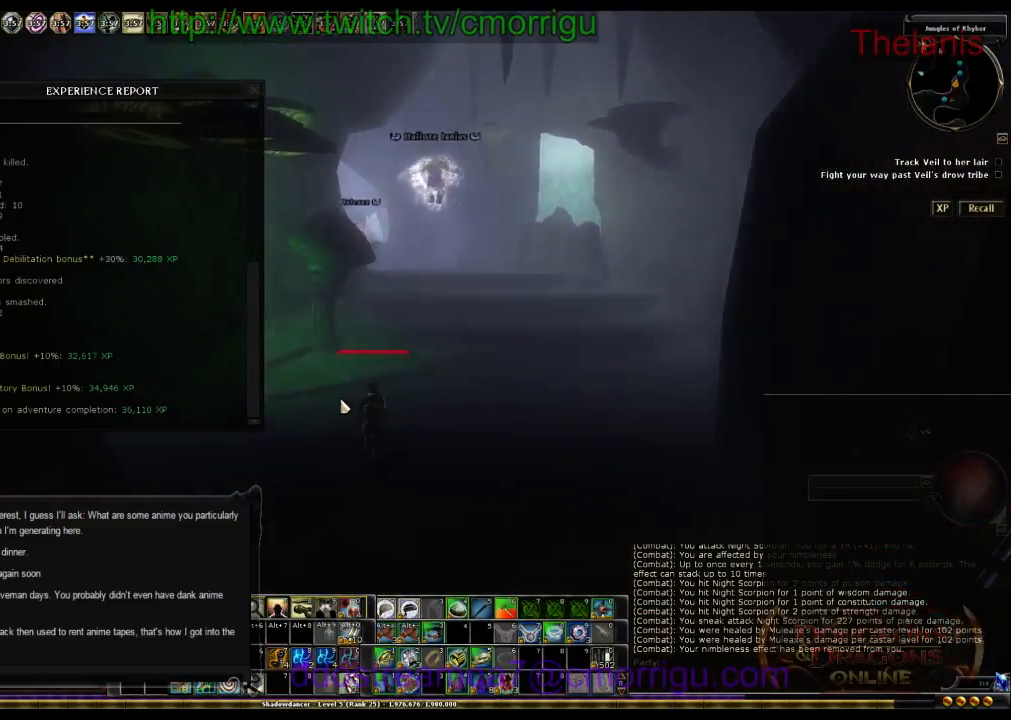
{"keys": ["d", "w"], "events": [[34, "x", "down"], [234, "x", "up"], [300, "d", "down"]]}